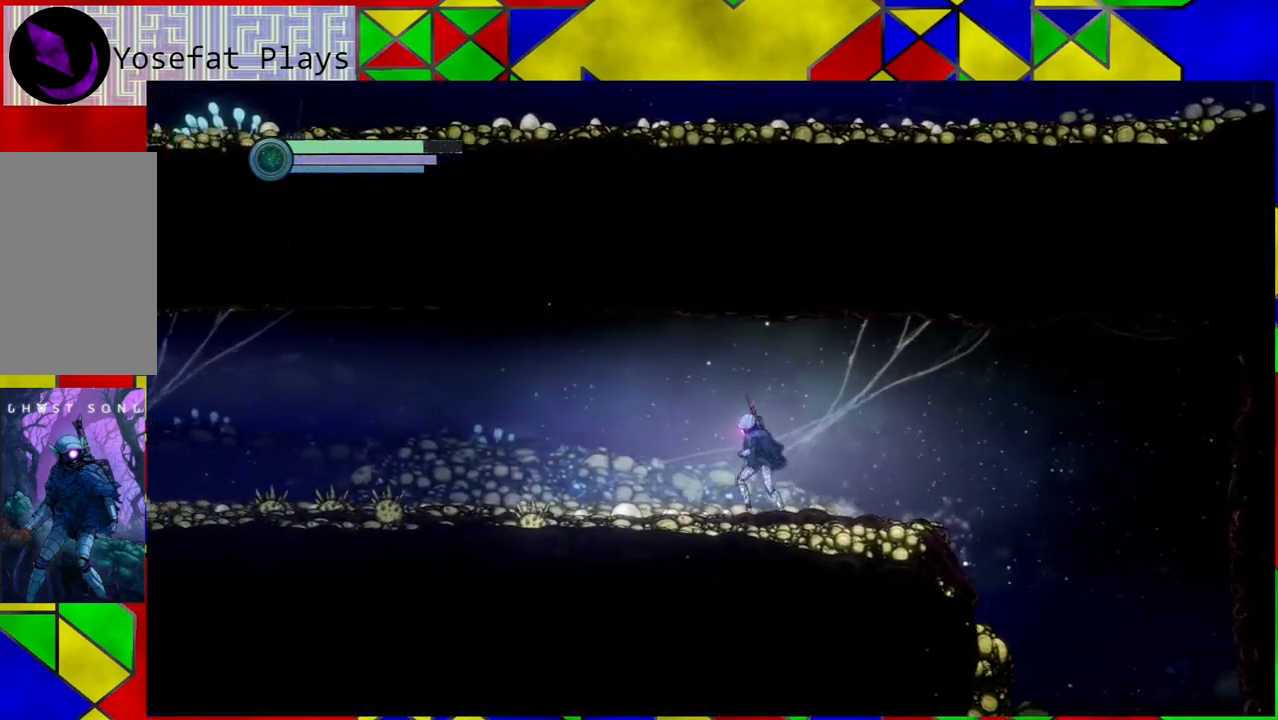
Gameplay with a controller (Nintendo layout); each line is a JSON object with the inputs held at the frame after it. "events" lists button and stick changes between this image and that frame as [ms after this image, input, new state], when the widget could be followed in between. Not read: L3 R3.
{"buttons": ["R2"], "left_stick": "left", "right_stick": "center", "events": []}
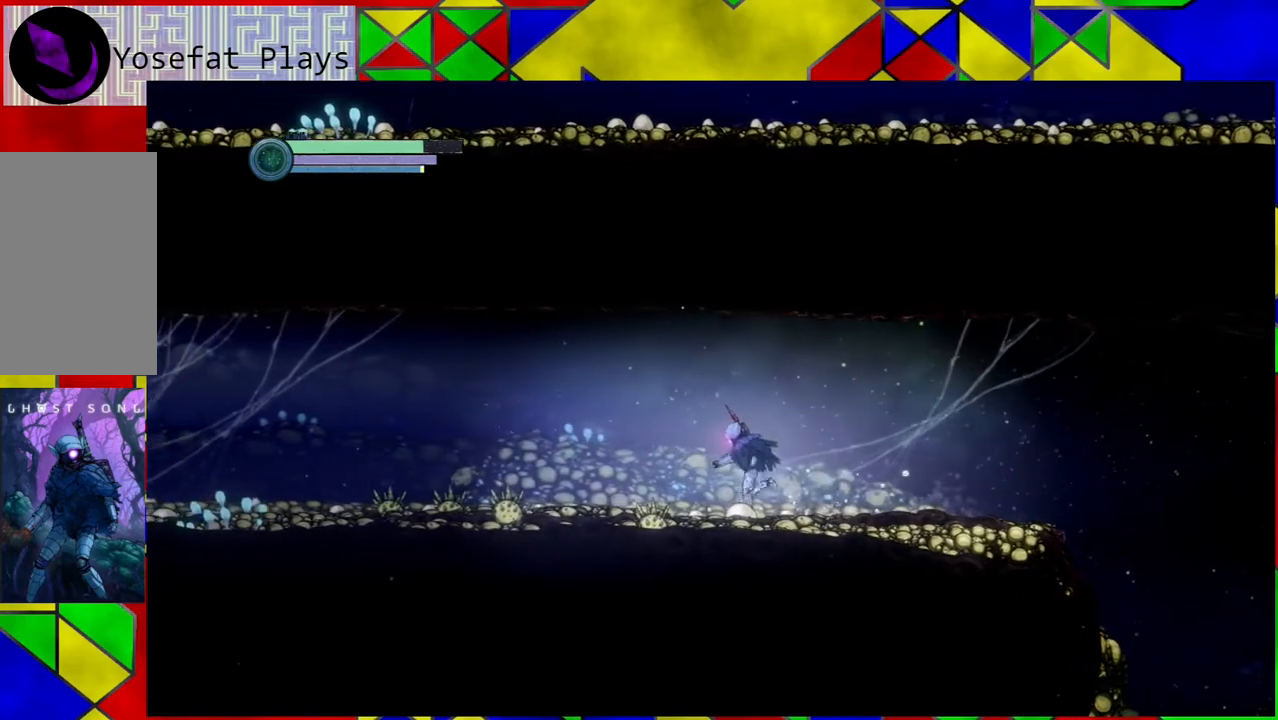
{"buttons": ["R2"], "left_stick": "left", "right_stick": "center", "events": []}
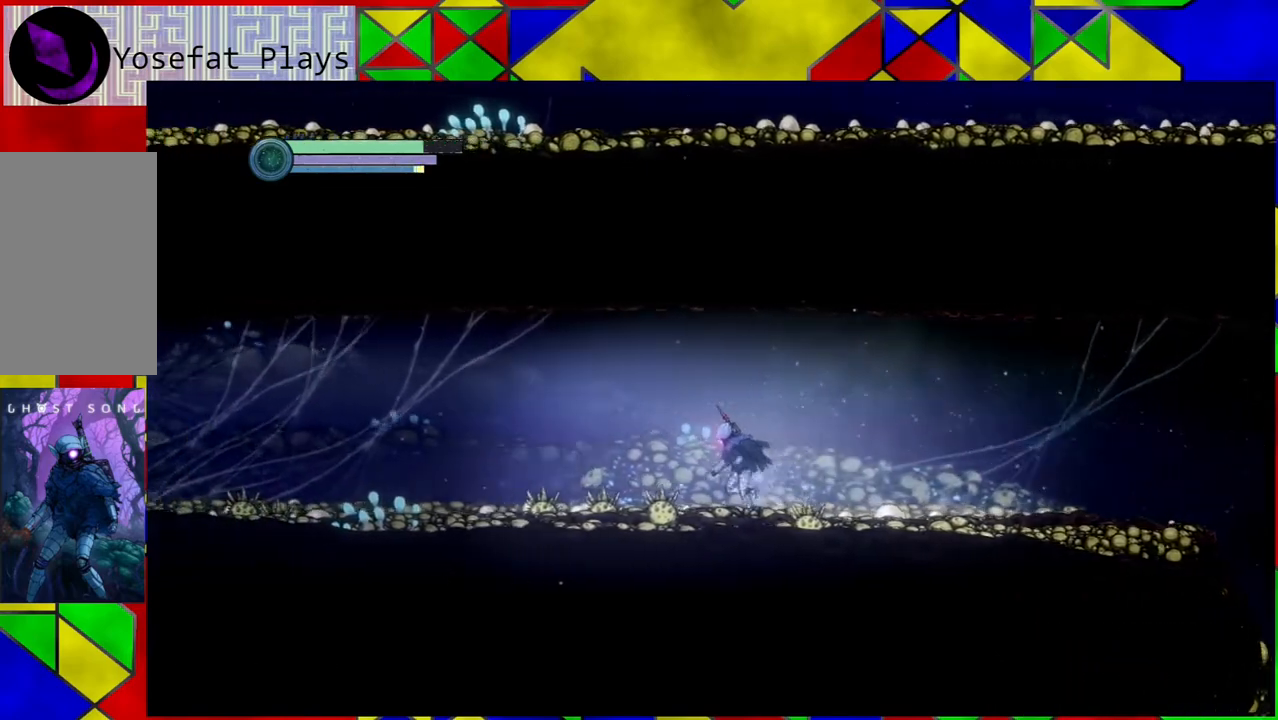
{"buttons": ["R2"], "left_stick": "left", "right_stick": "center", "events": []}
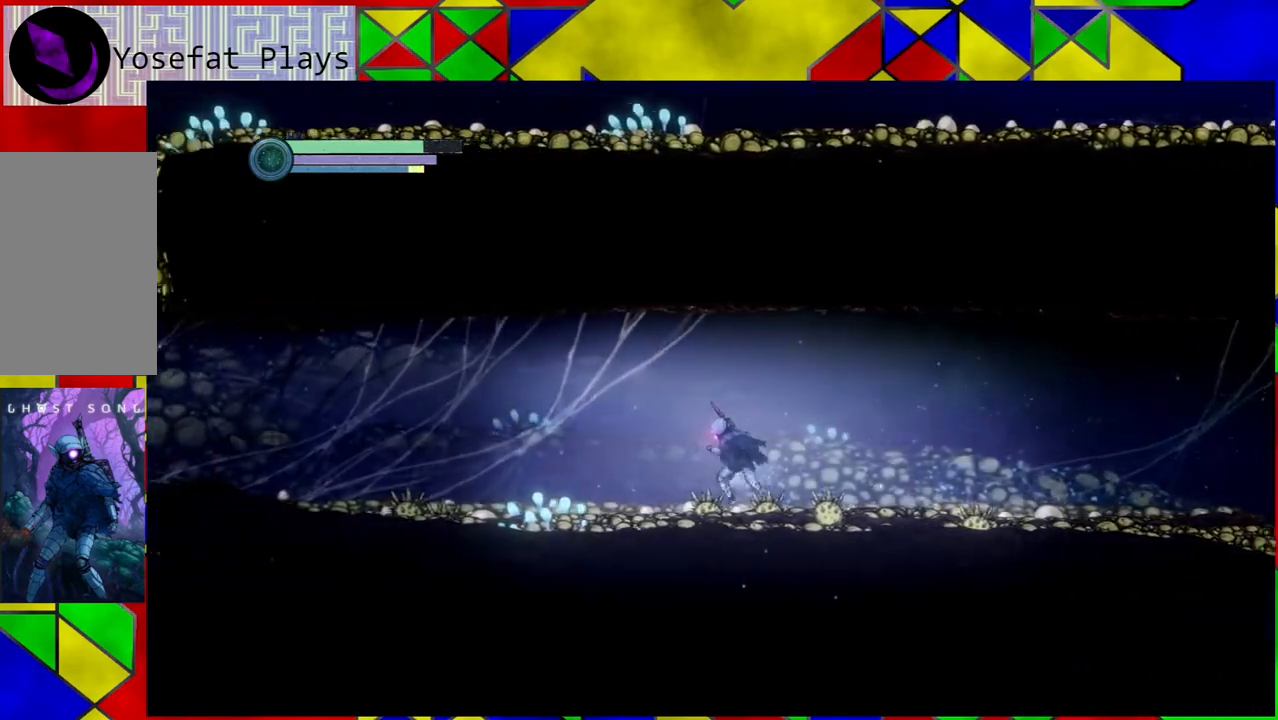
{"buttons": ["R2"], "left_stick": "left", "right_stick": "center", "events": []}
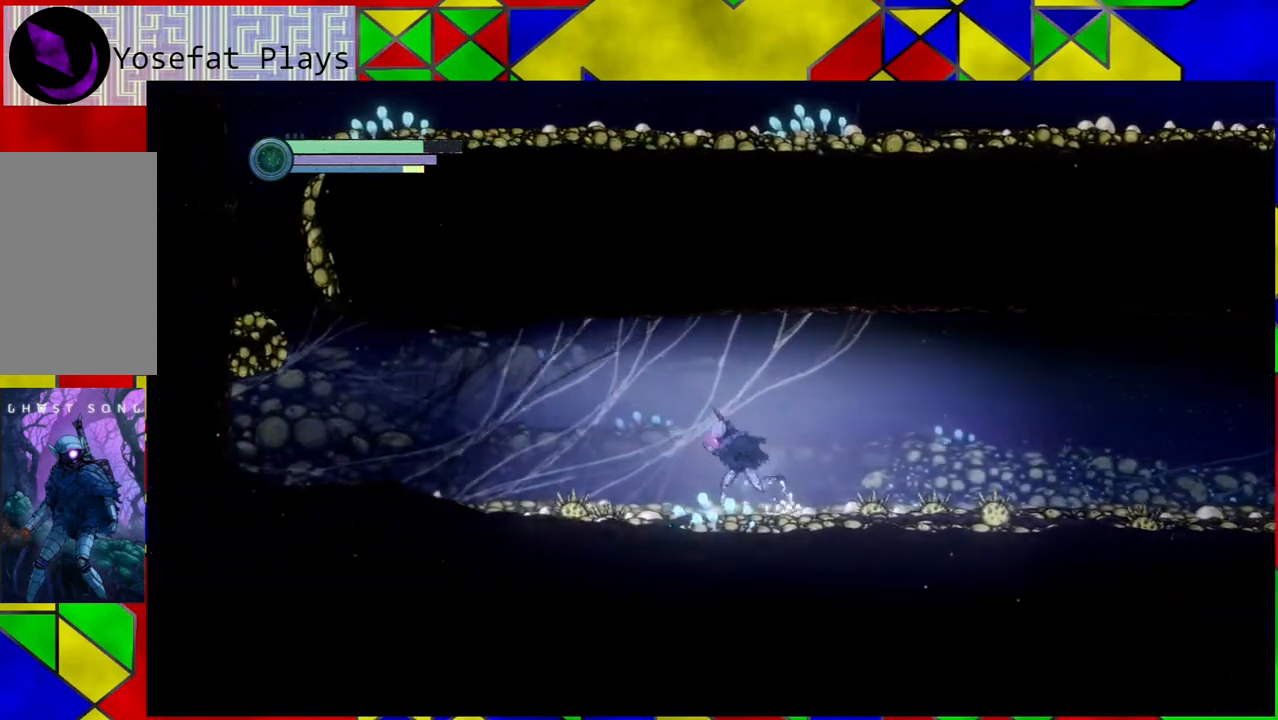
{"buttons": ["R2"], "left_stick": "left", "right_stick": "center", "events": []}
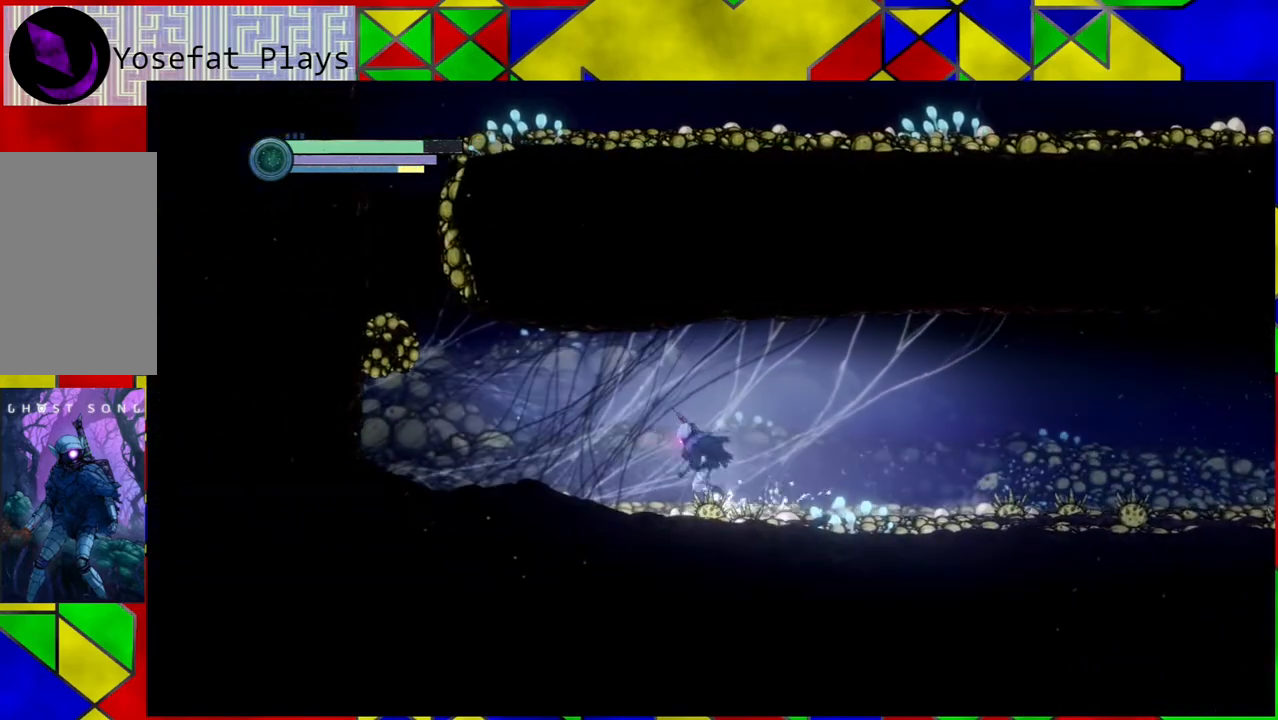
{"buttons": ["R2"], "left_stick": "left", "right_stick": "center", "events": []}
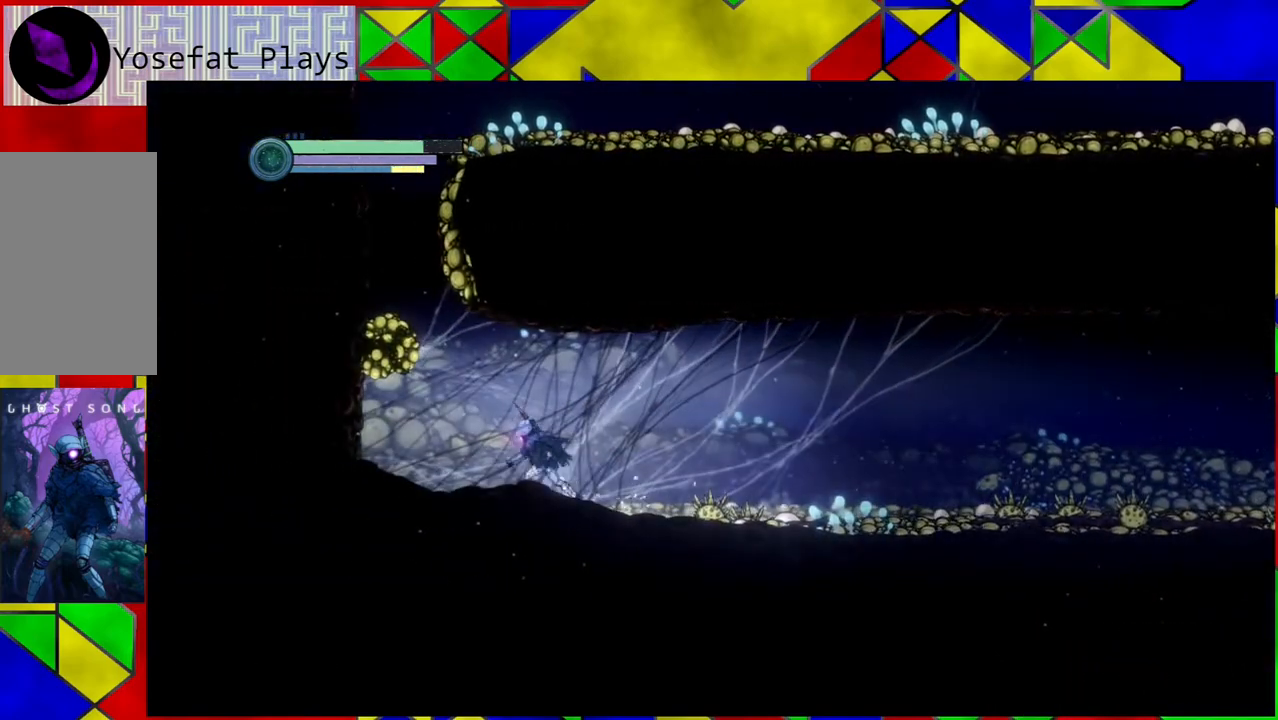
{"buttons": ["B", "R2"], "left_stick": "left", "right_stick": "center", "events": [[33, "B", "down"]]}
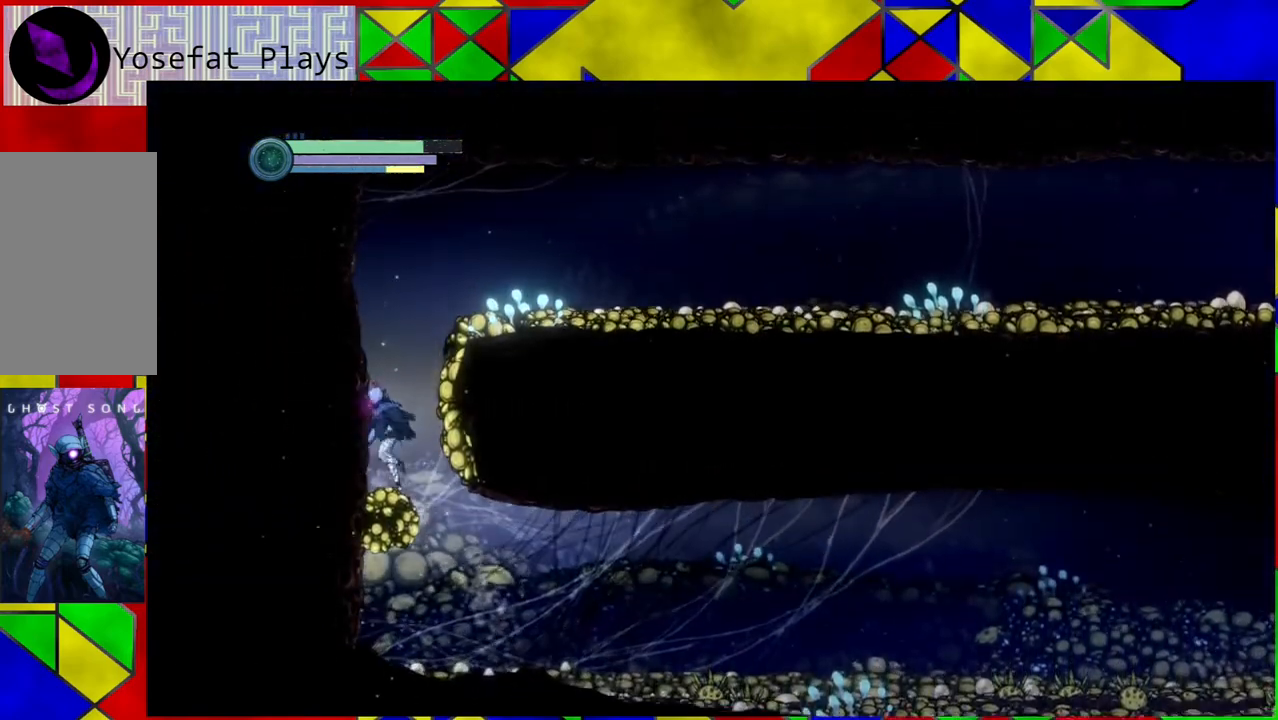
{"buttons": ["B"], "left_stick": "right", "right_stick": "center", "events": [[150, "B", "up"], [167, "R2", "up"], [217, "left_stick", "center"], [400, "left_stick", "right"], [417, "B", "down"]]}
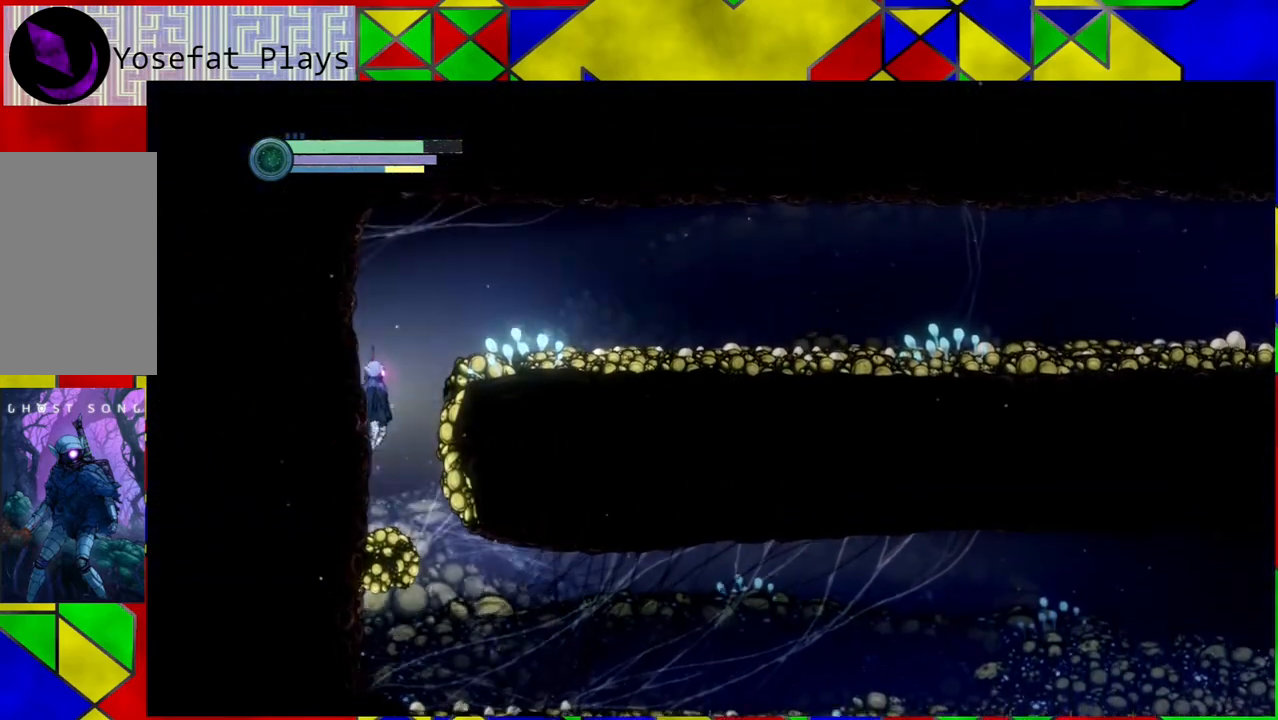
{"buttons": [], "left_stick": "right", "right_stick": "center", "events": [[500, "B", "up"]]}
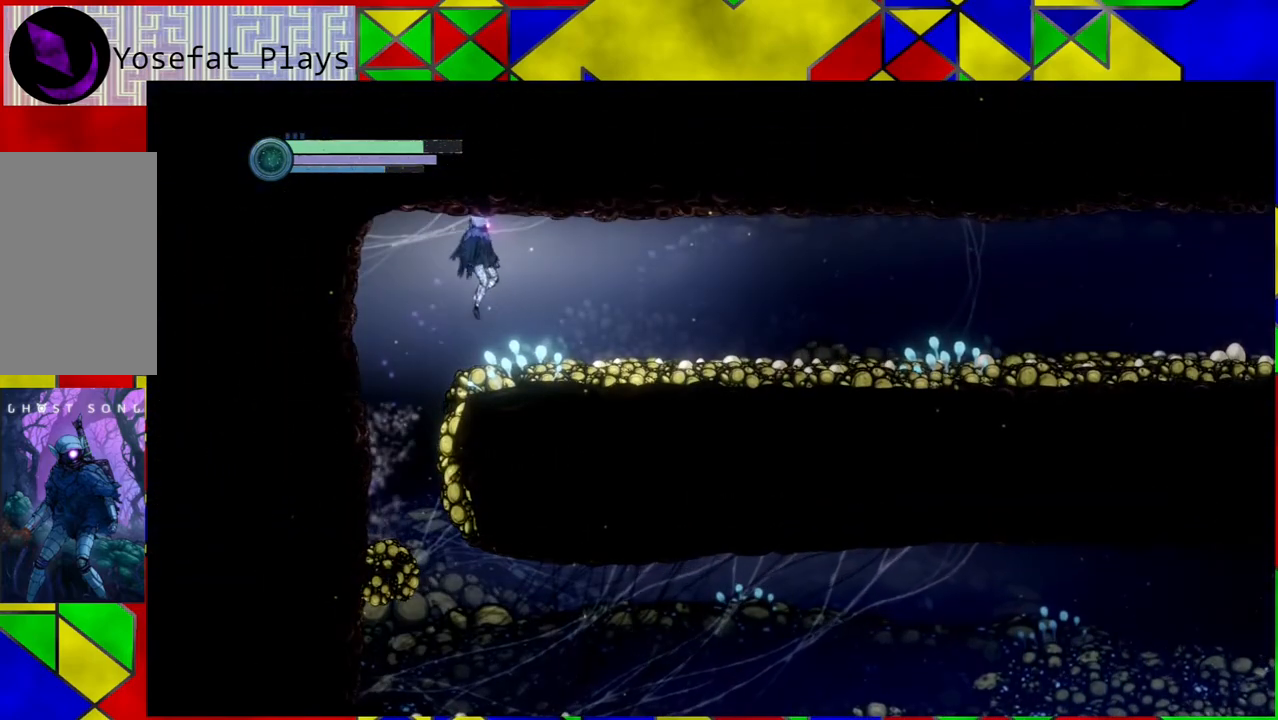
{"buttons": [], "left_stick": "right", "right_stick": "center", "events": []}
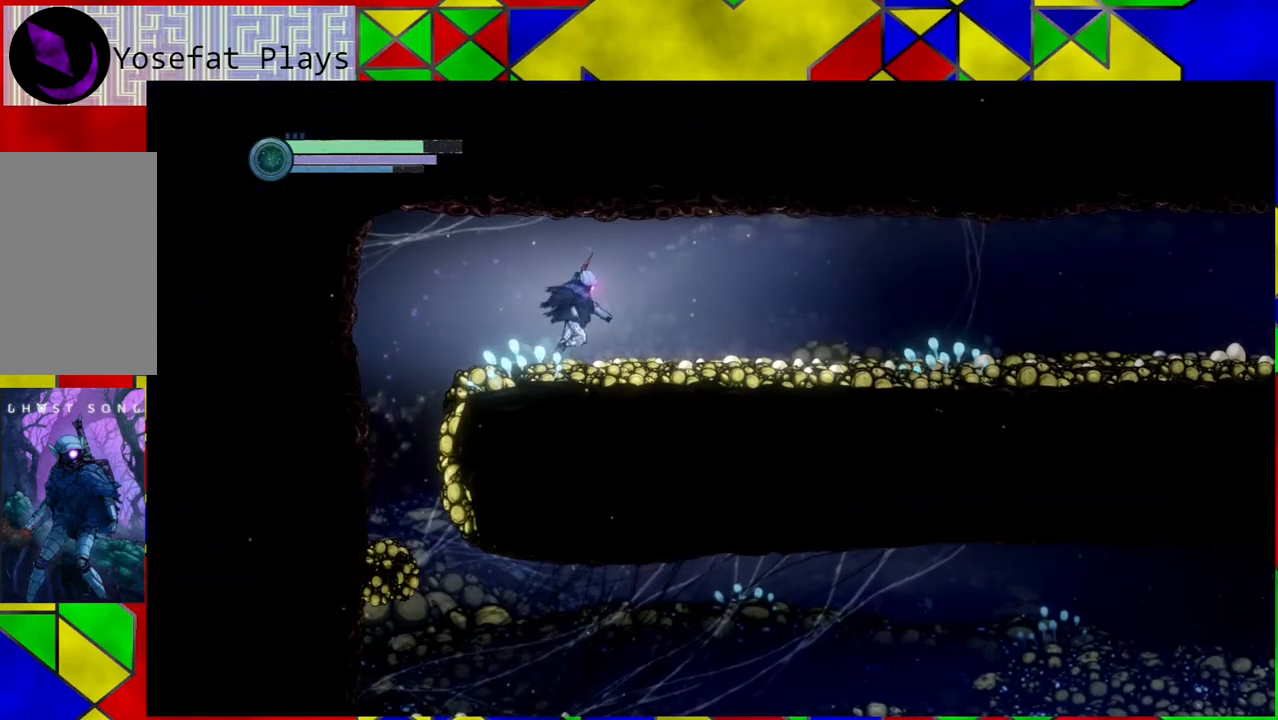
{"buttons": [], "left_stick": "right", "right_stick": "center", "events": [[267, "R1", "down"], [417, "R1", "up"]]}
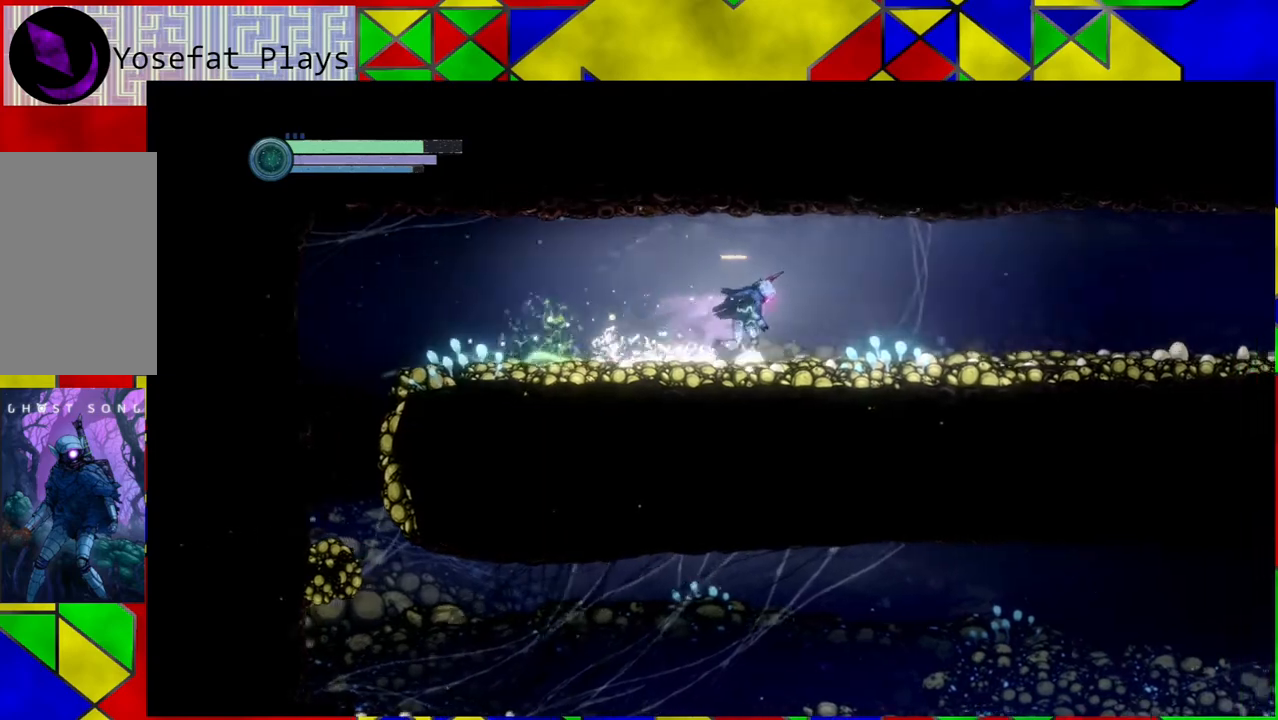
{"buttons": ["R2"], "left_stick": "right", "right_stick": "center", "events": [[433, "R2", "down"]]}
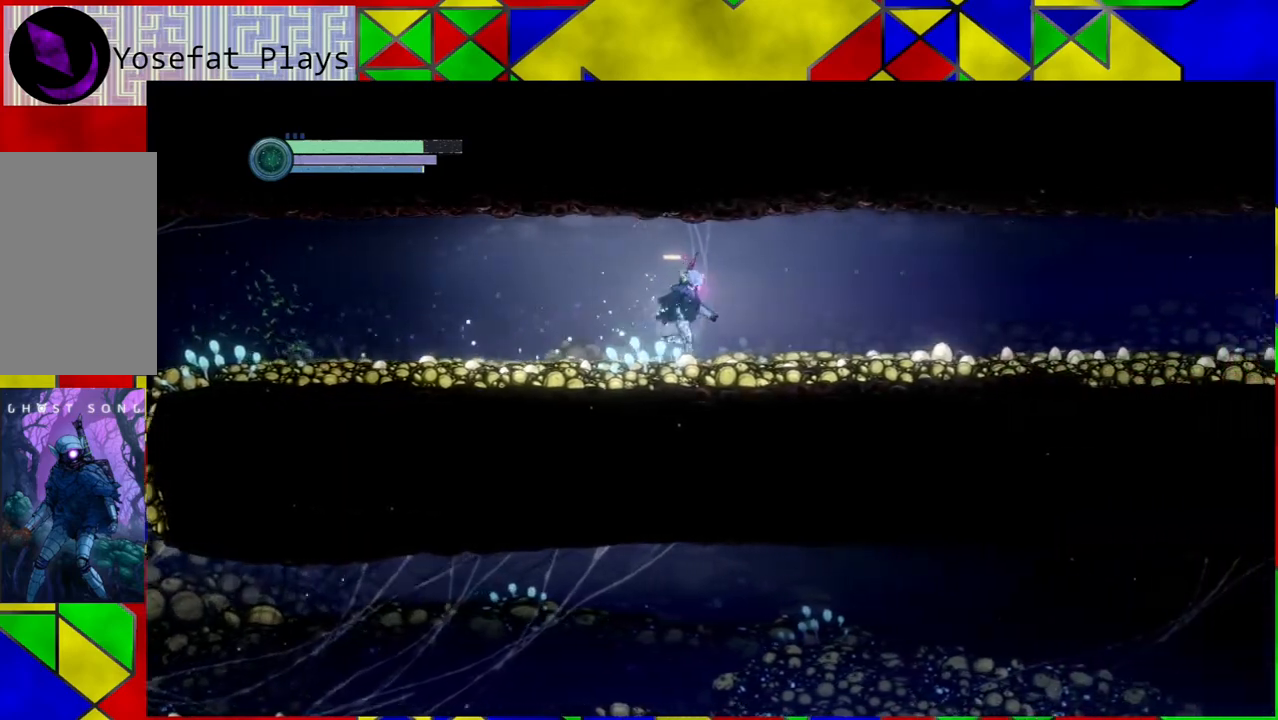
{"buttons": ["R2"], "left_stick": "right", "right_stick": "center", "events": []}
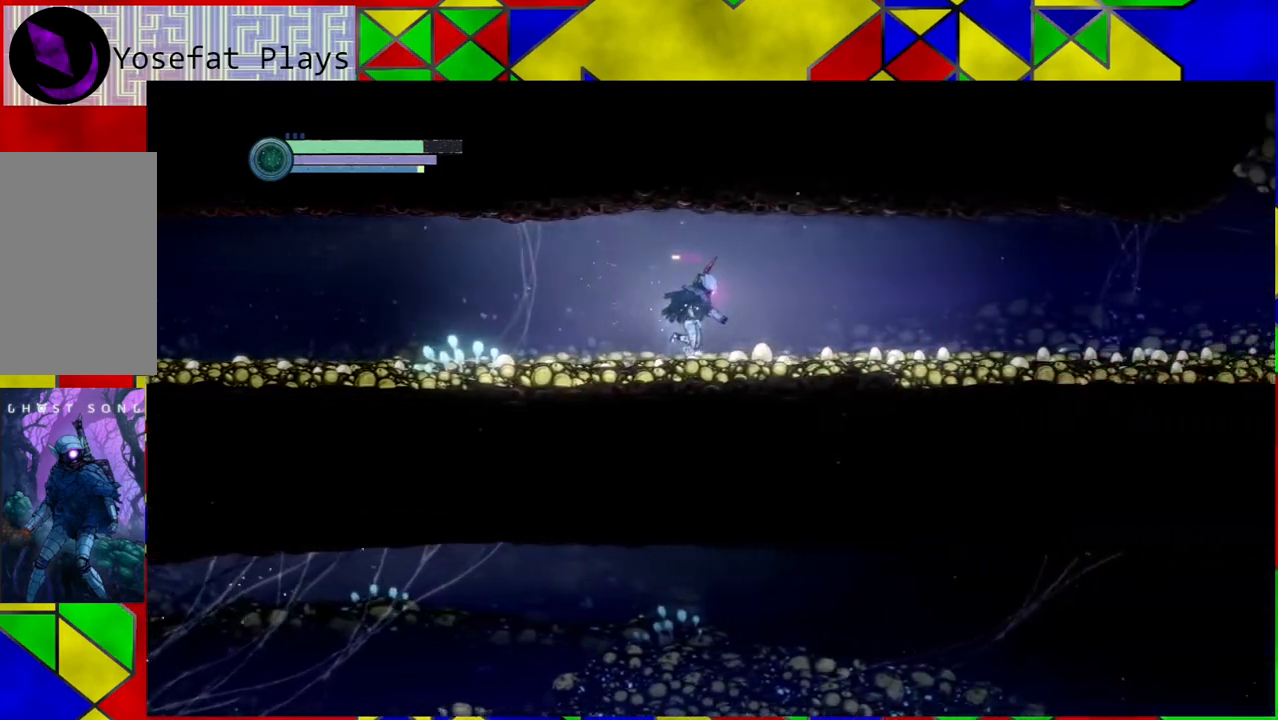
{"buttons": ["R2"], "left_stick": "right", "right_stick": "center", "events": []}
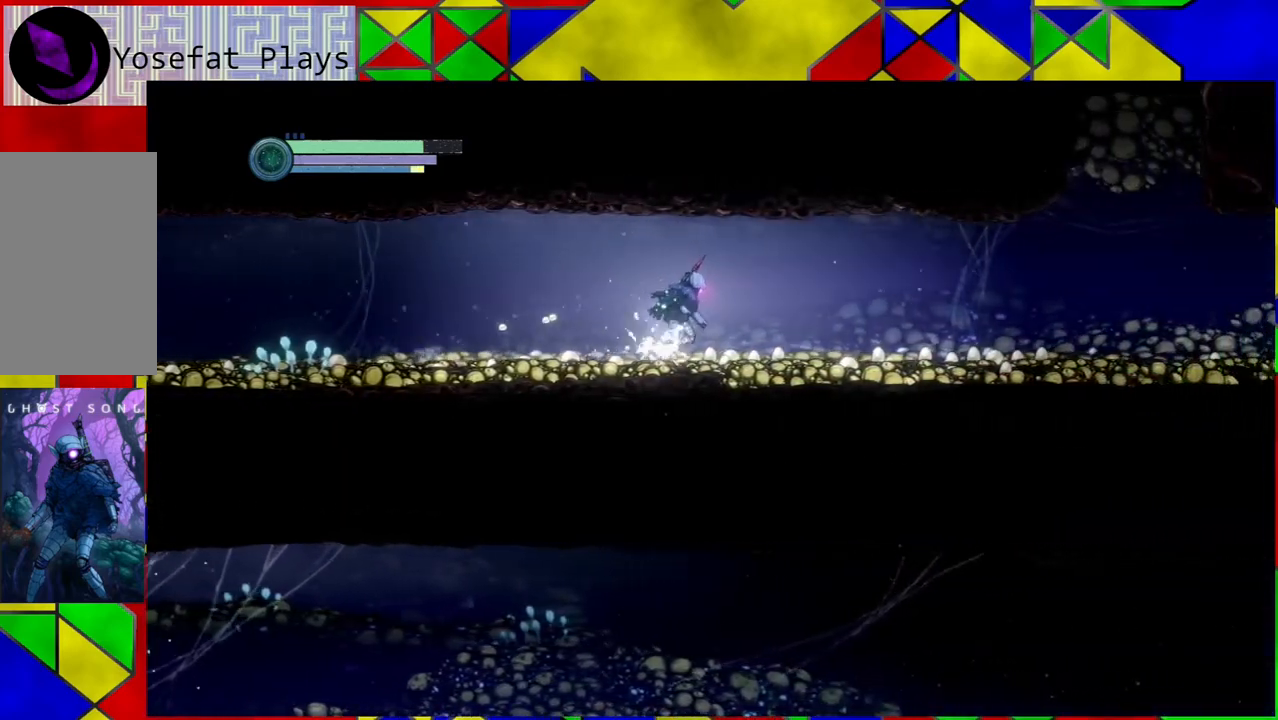
{"buttons": ["R2"], "left_stick": "right", "right_stick": "center", "events": []}
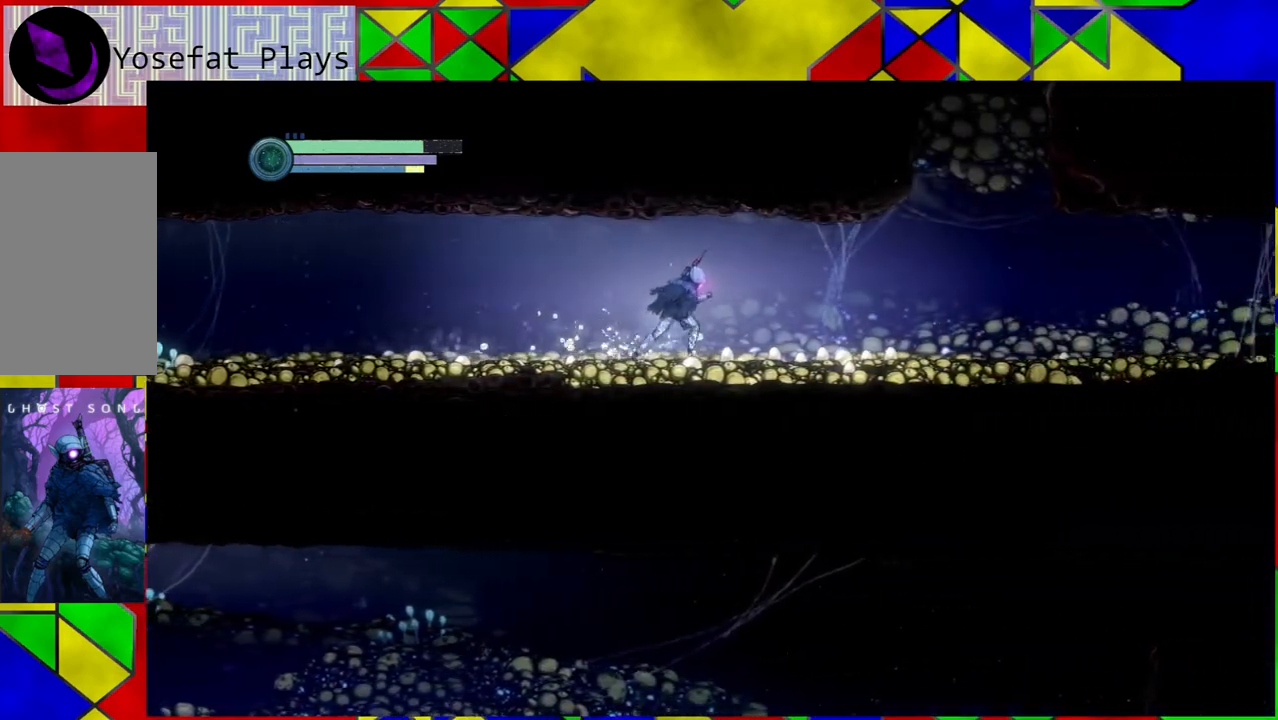
{"buttons": ["R2"], "left_stick": "right", "right_stick": "center", "events": []}
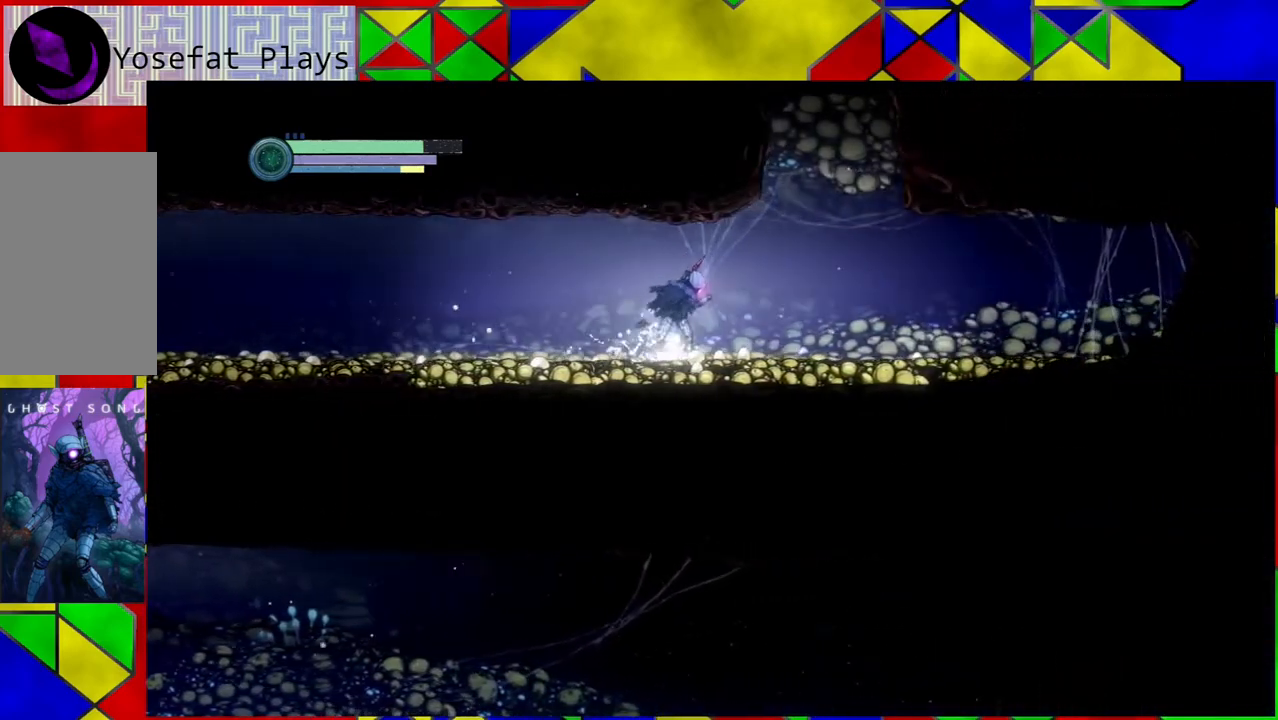
{"buttons": ["R2"], "left_stick": "right", "right_stick": "center", "events": []}
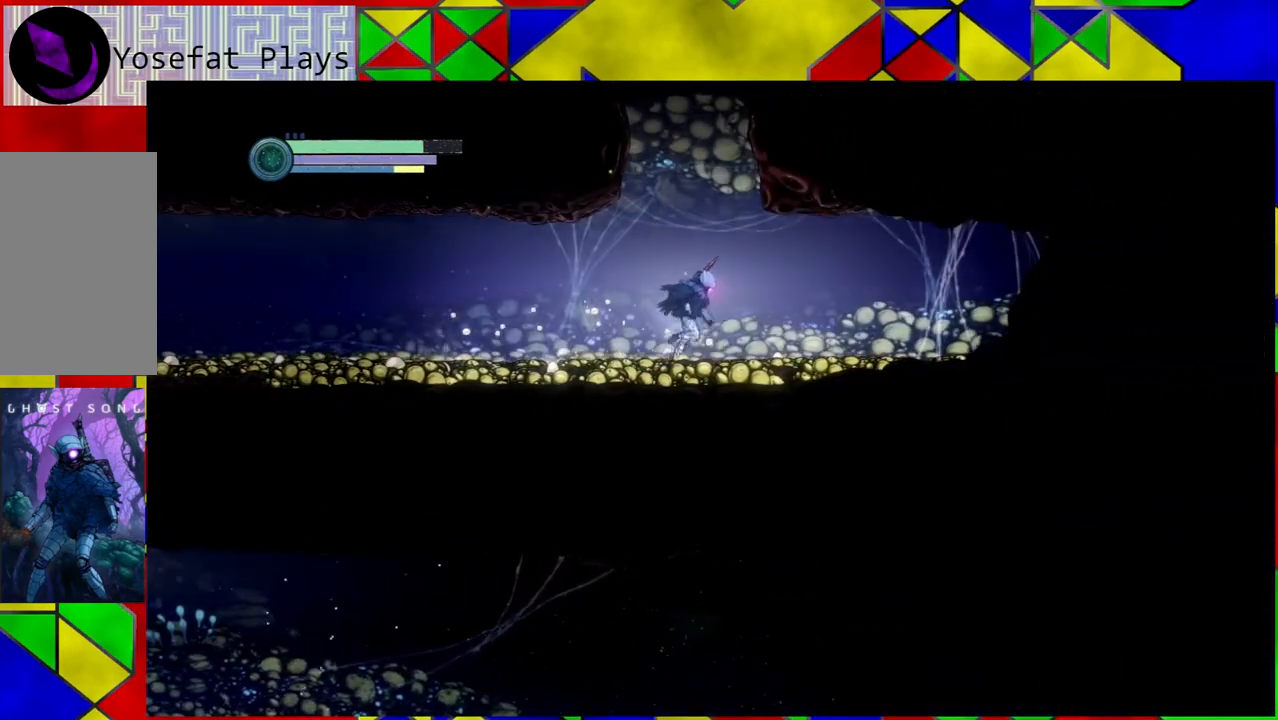
{"buttons": [], "left_stick": "center", "right_stick": "center", "events": [[367, "R2", "up"], [383, "left_stick", "center"]]}
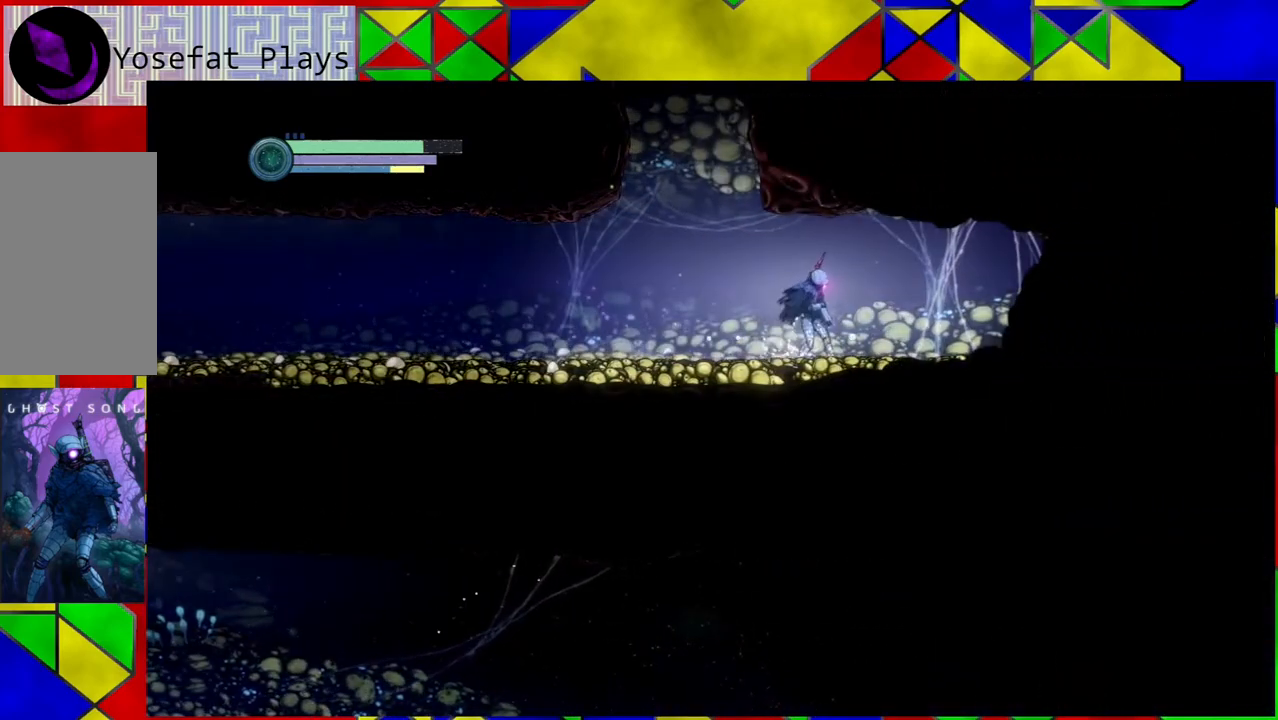
{"buttons": [], "left_stick": "right", "right_stick": "center", "events": [[150, "left_stick", "right"]]}
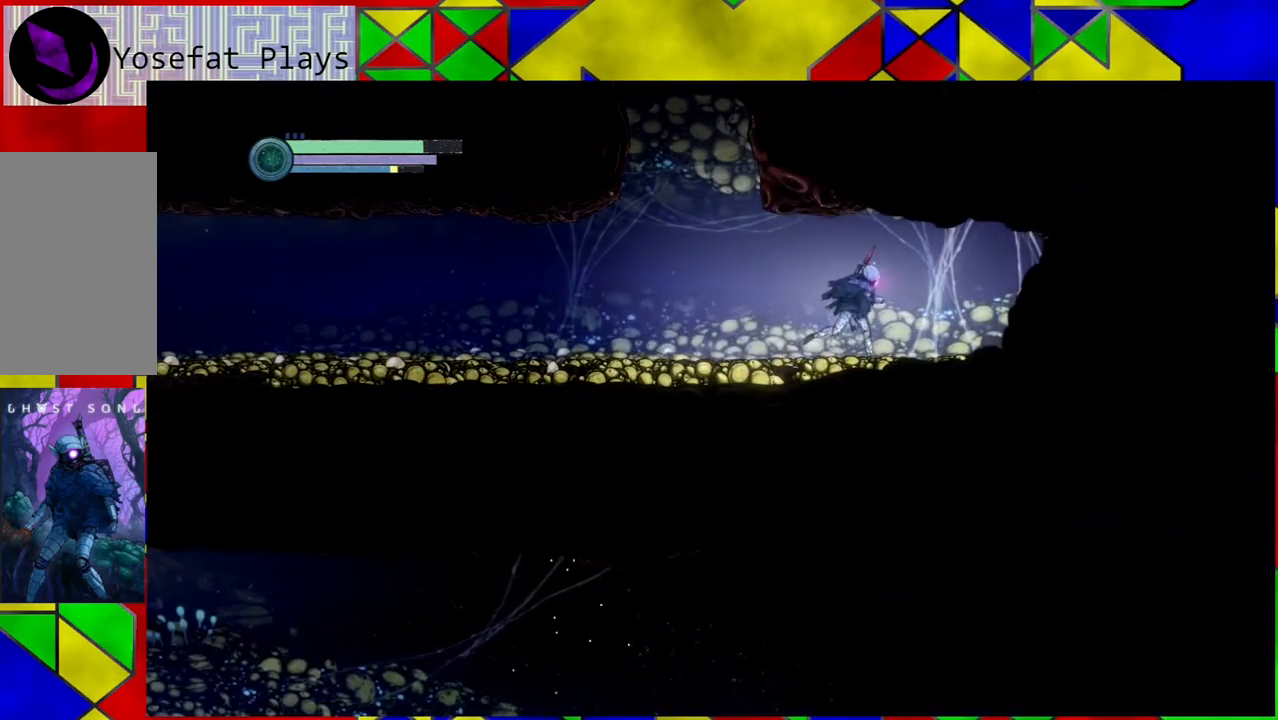
{"buttons": [], "left_stick": "center", "right_stick": "center", "events": [[483, "left_stick", "center"]]}
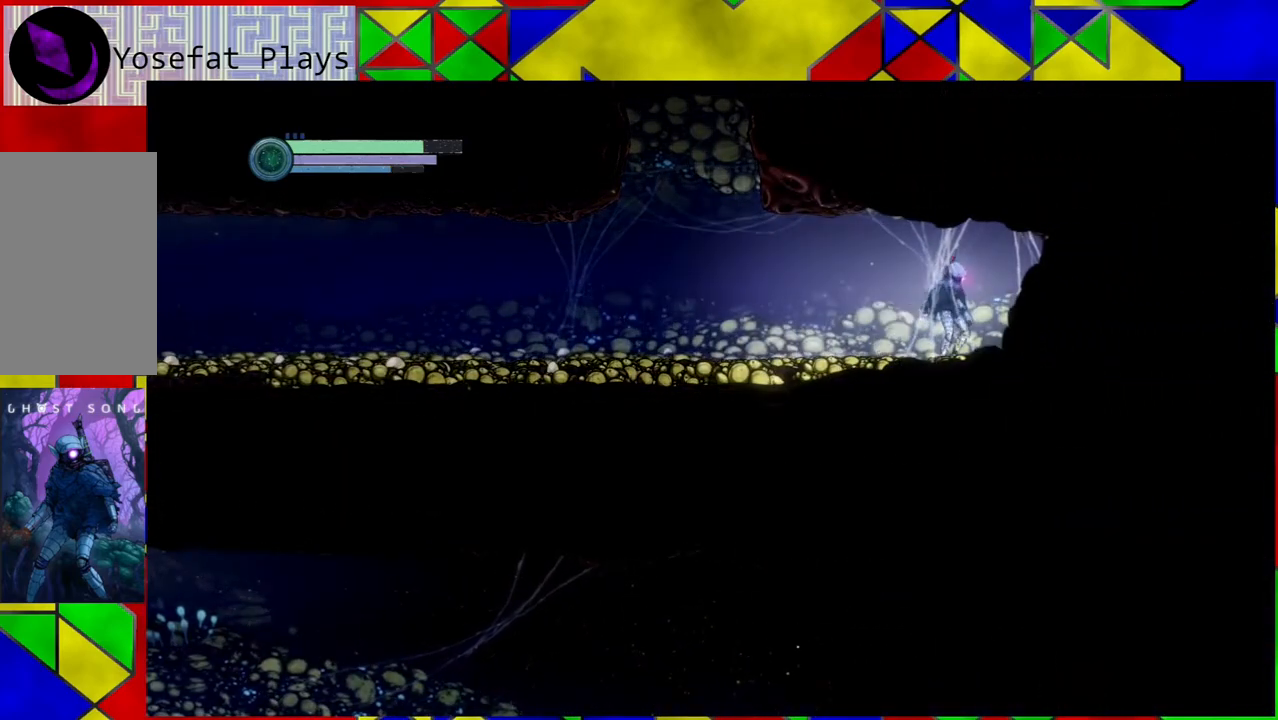
{"buttons": [], "left_stick": "left", "right_stick": "center", "events": [[33, "left_stick", "left"]]}
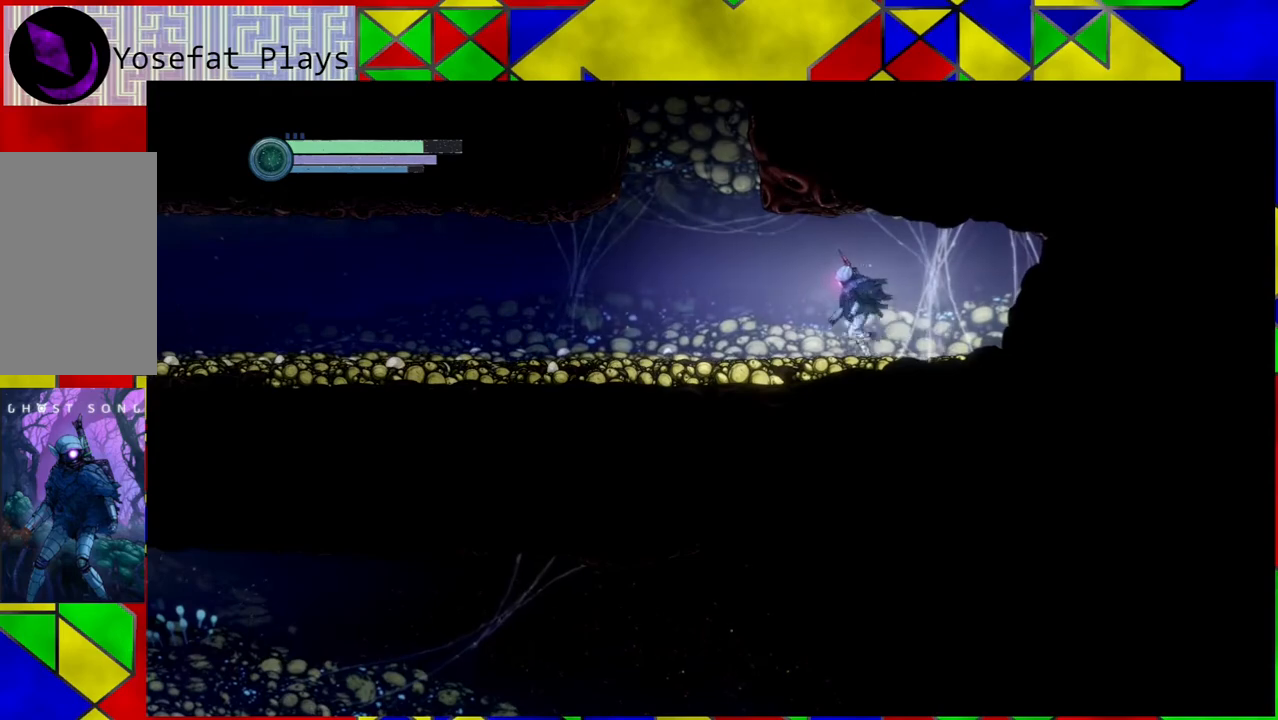
{"buttons": [], "left_stick": "left", "right_stick": "center", "events": []}
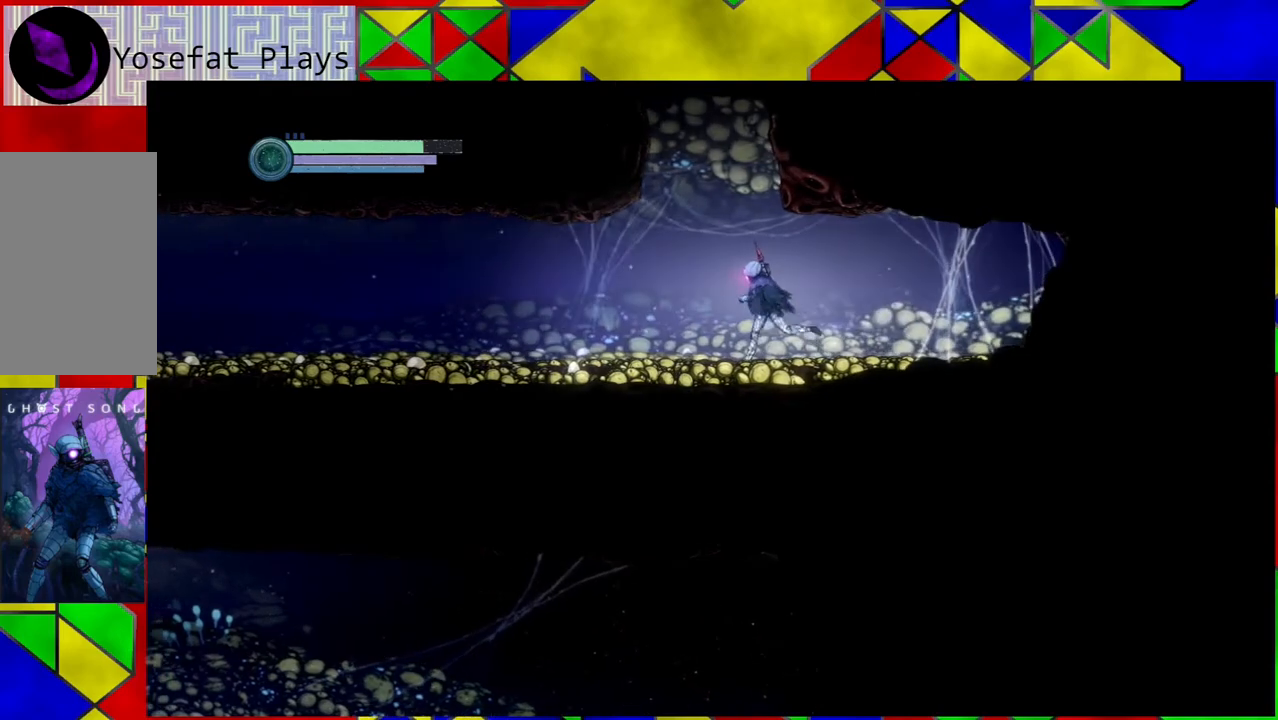
{"buttons": ["B"], "left_stick": "left", "right_stick": "center", "events": [[33, "B", "down"]]}
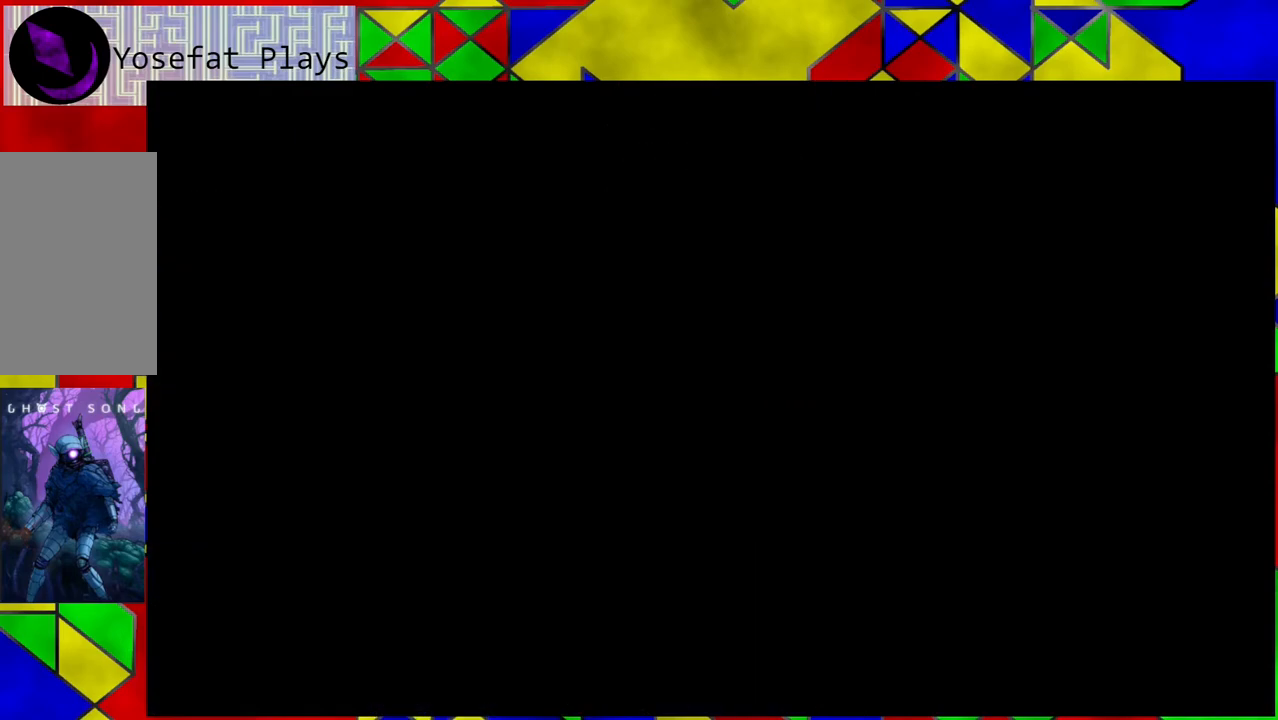
{"buttons": [], "left_stick": "center", "right_stick": "center", "events": [[433, "B", "up"], [450, "left_stick", "center"]]}
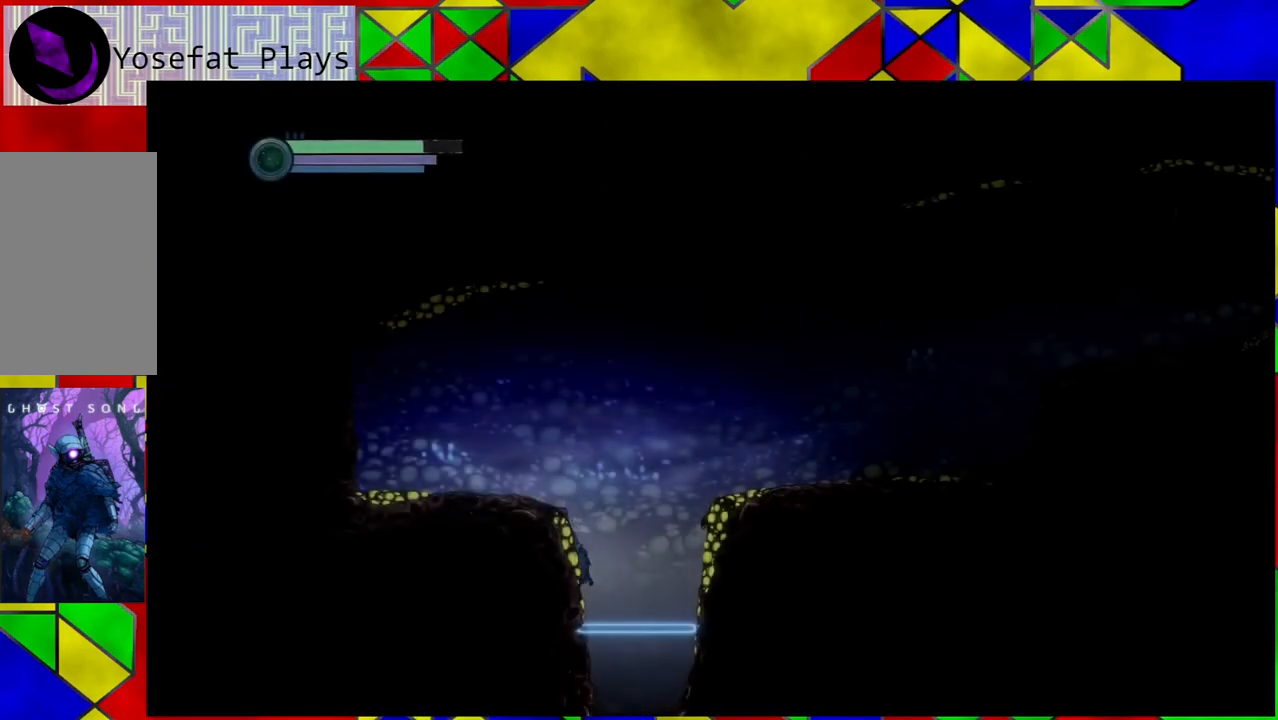
{"buttons": ["B"], "left_stick": "right", "right_stick": "center", "events": [[383, "left_stick", "right"], [433, "B", "down"]]}
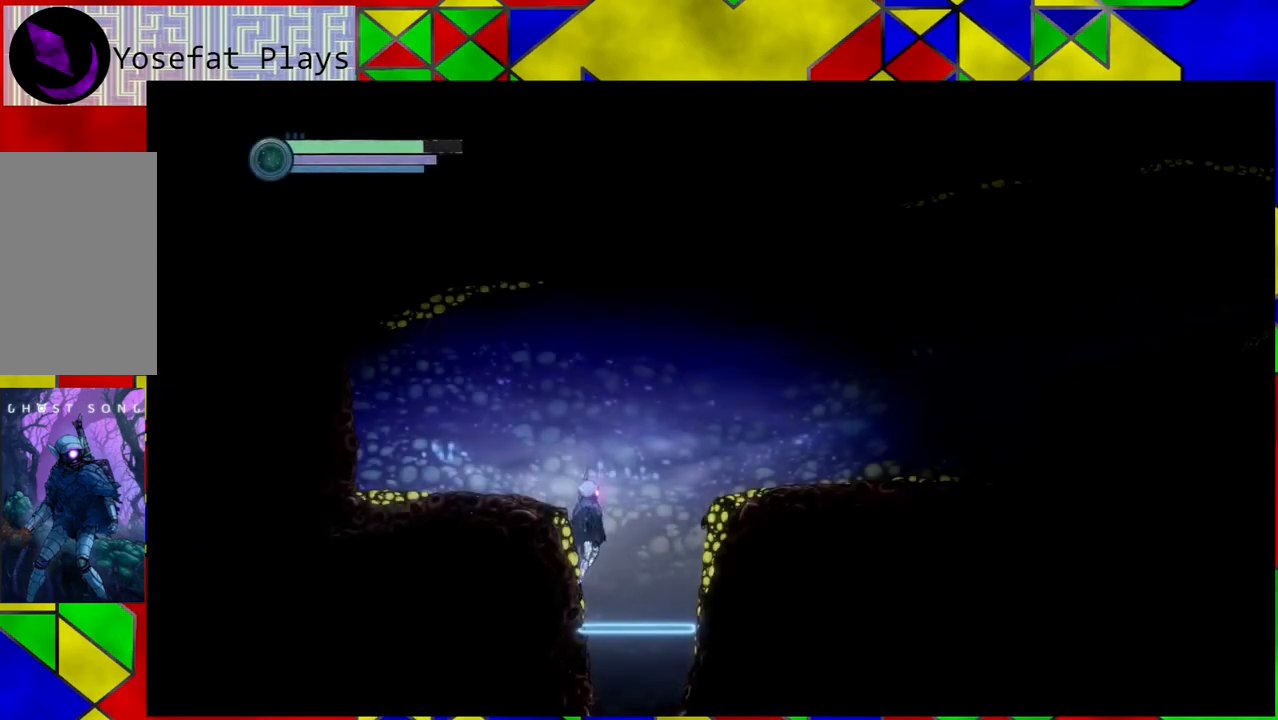
{"buttons": ["B"], "left_stick": "right", "right_stick": "center", "events": []}
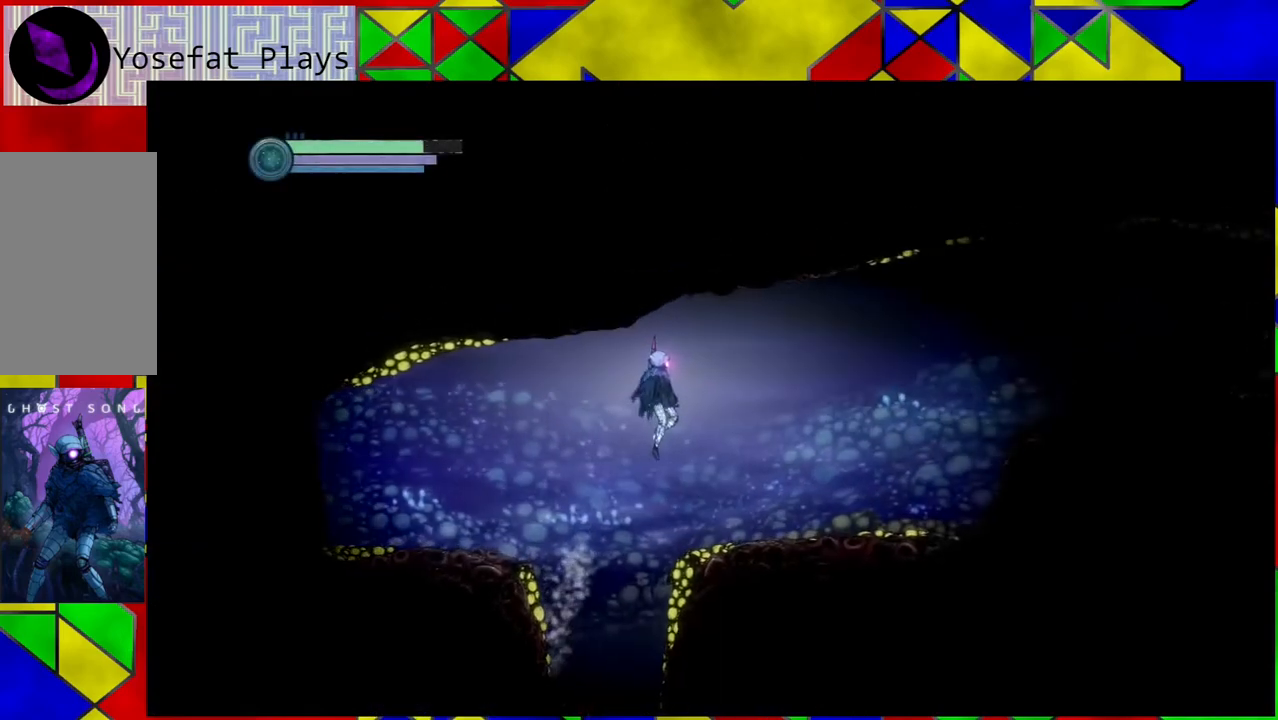
{"buttons": [], "left_stick": "right", "right_stick": "center", "events": [[67, "B", "up"]]}
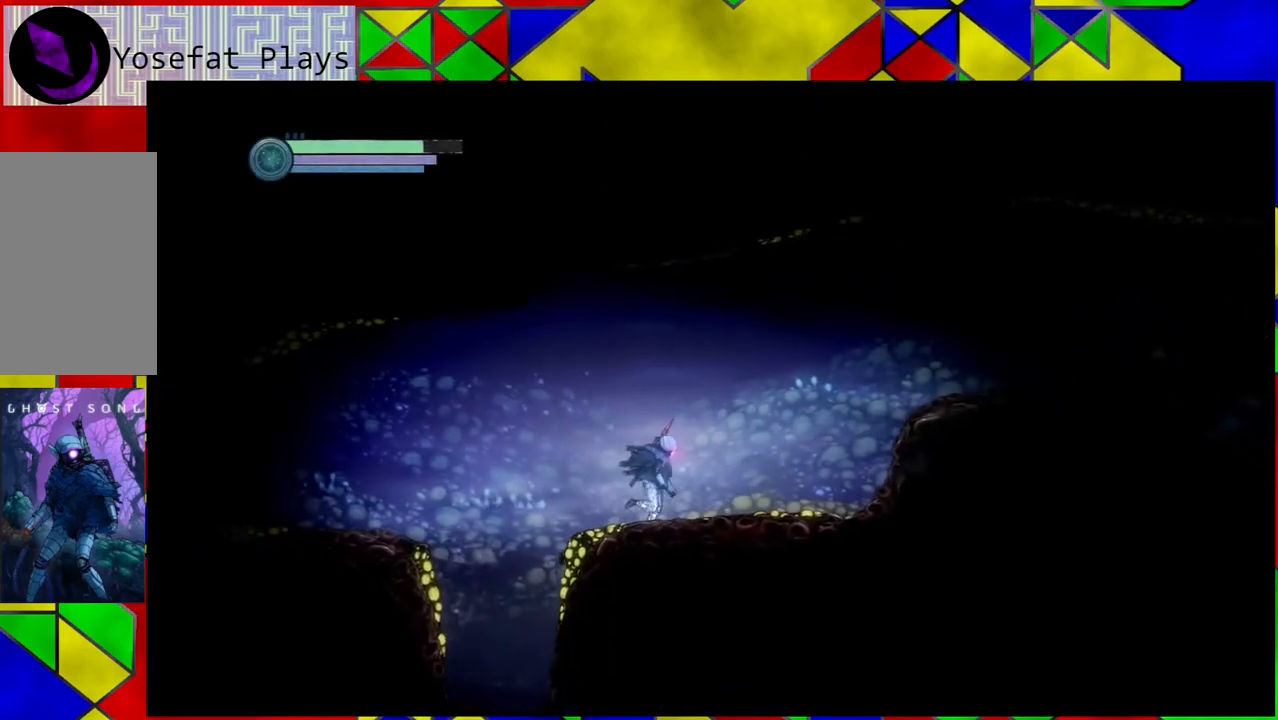
{"buttons": [], "left_stick": "right", "right_stick": "center", "events": []}
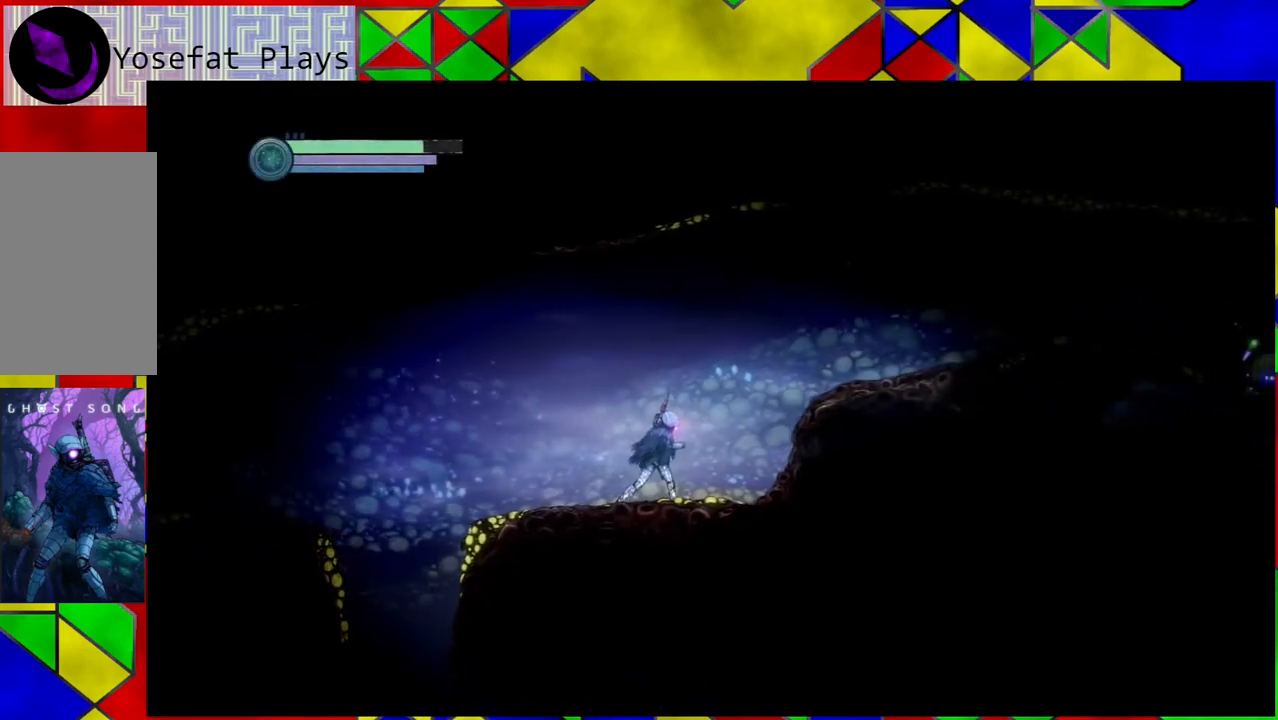
{"buttons": ["B"], "left_stick": "right", "right_stick": "center", "events": [[333, "B", "down"]]}
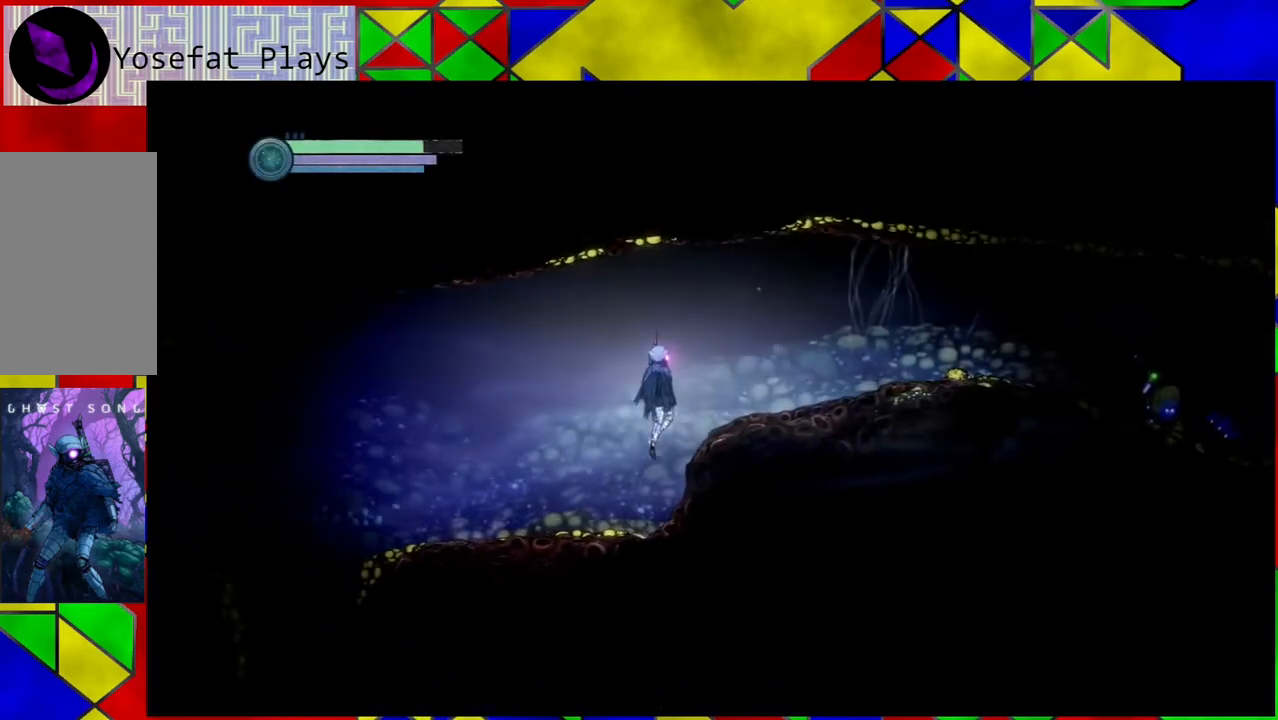
{"buttons": [], "left_stick": "right", "right_stick": "center", "events": [[50, "B", "up"], [250, "R1", "down"], [417, "R1", "up"]]}